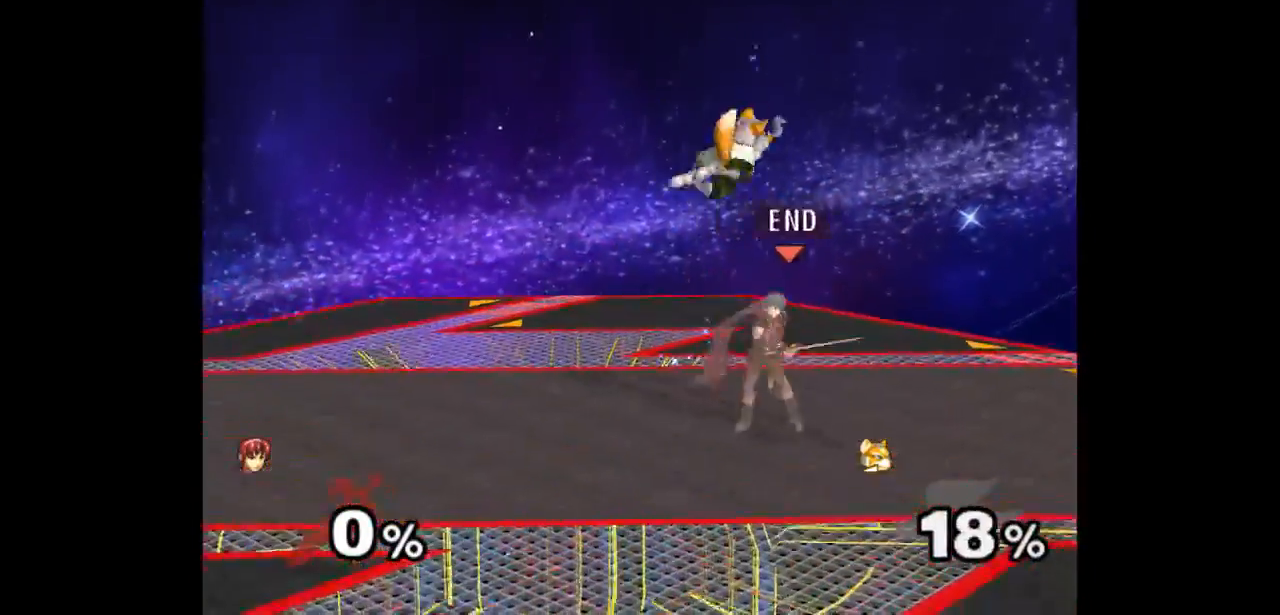
Gameplay with a controller (Nintendo layout); each line is a JSON object with the inputs held at the frame after it. "events" lists button and stick changes between this image and that frame as [ms after this image, input, new state], when the widget could be followed in between. Not read: L3 R3 START.
{"buttons": [], "left_stick": "center", "right_stick": "center", "events": [[183, "Z", "down"], [267, "Z", "up"], [350, "left_stick", "up"], [500, "left_stick", "center"]]}
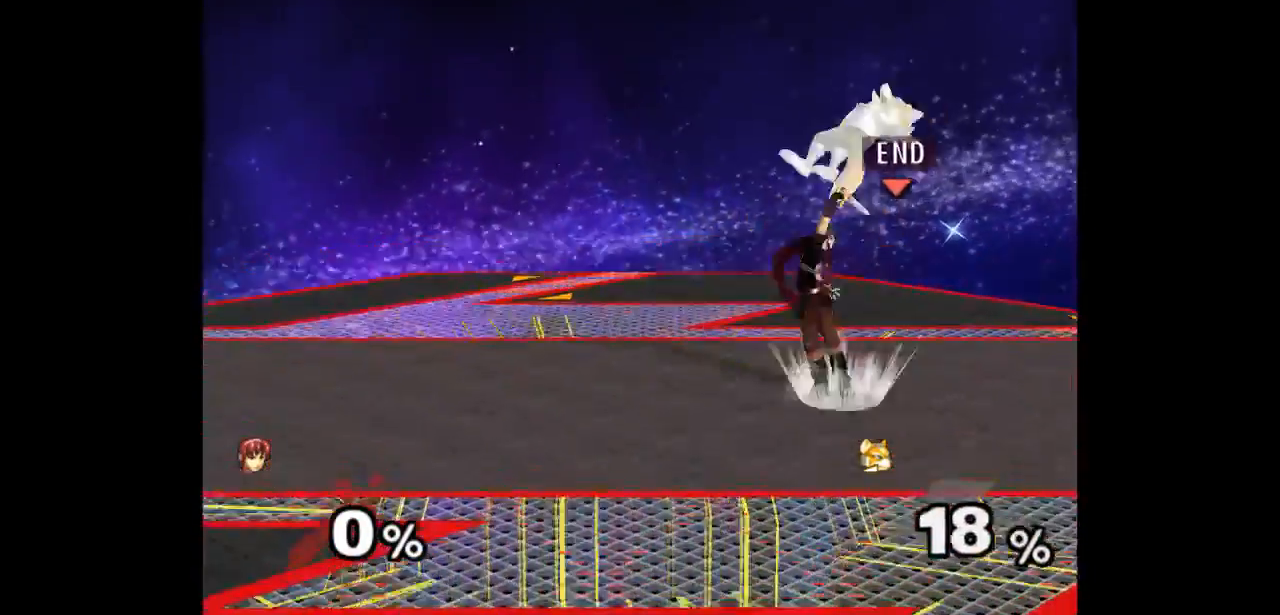
{"buttons": [], "left_stick": "down-left", "right_stick": "center", "events": [[417, "left_stick", "down-left"]]}
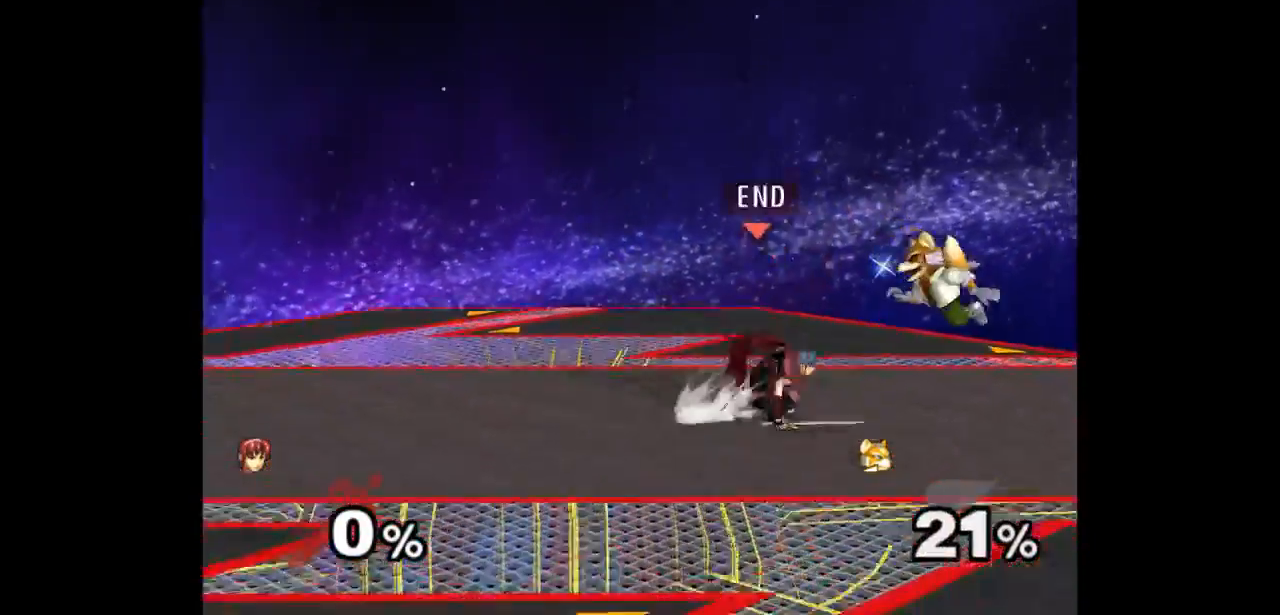
{"buttons": [], "left_stick": "up", "right_stick": "center", "events": [[17, "Z", "down"], [33, "left_stick", "up"], [133, "Z", "up"], [183, "left_stick", "center"], [500, "left_stick", "up"]]}
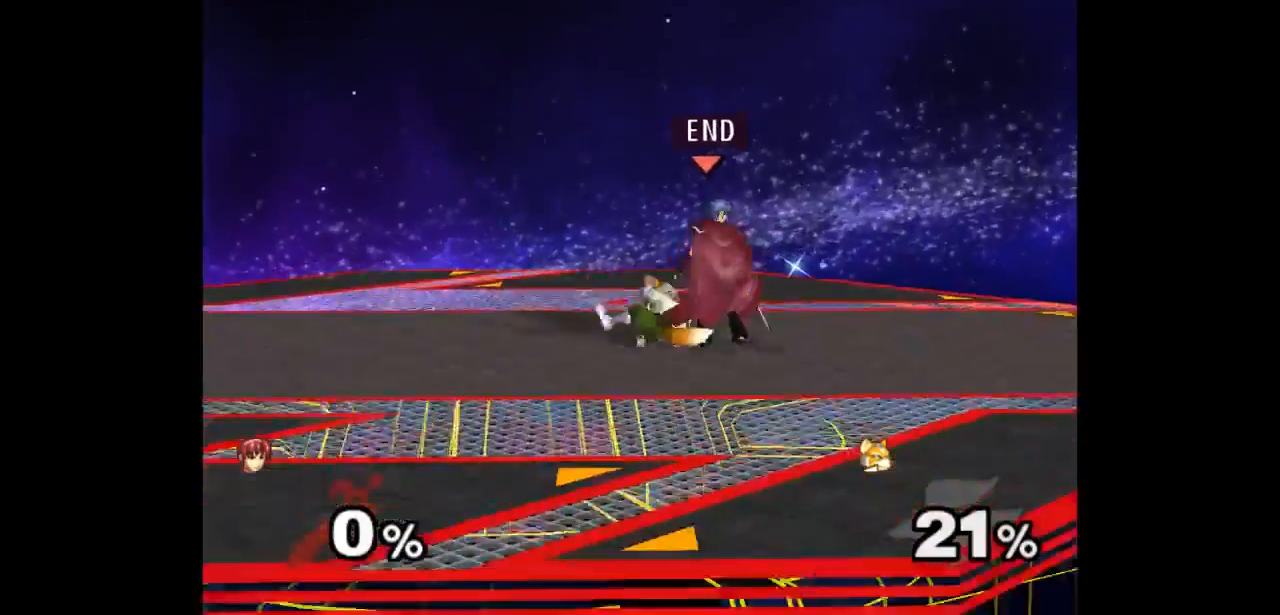
{"buttons": [], "left_stick": "down-right", "right_stick": "center", "events": [[83, "left_stick", "down"], [217, "left_stick", "center"], [367, "left_stick", "up"], [400, "Z", "down"], [417, "A", "down"], [450, "left_stick", "down-right"], [467, "Z", "up"], [500, "A", "up"]]}
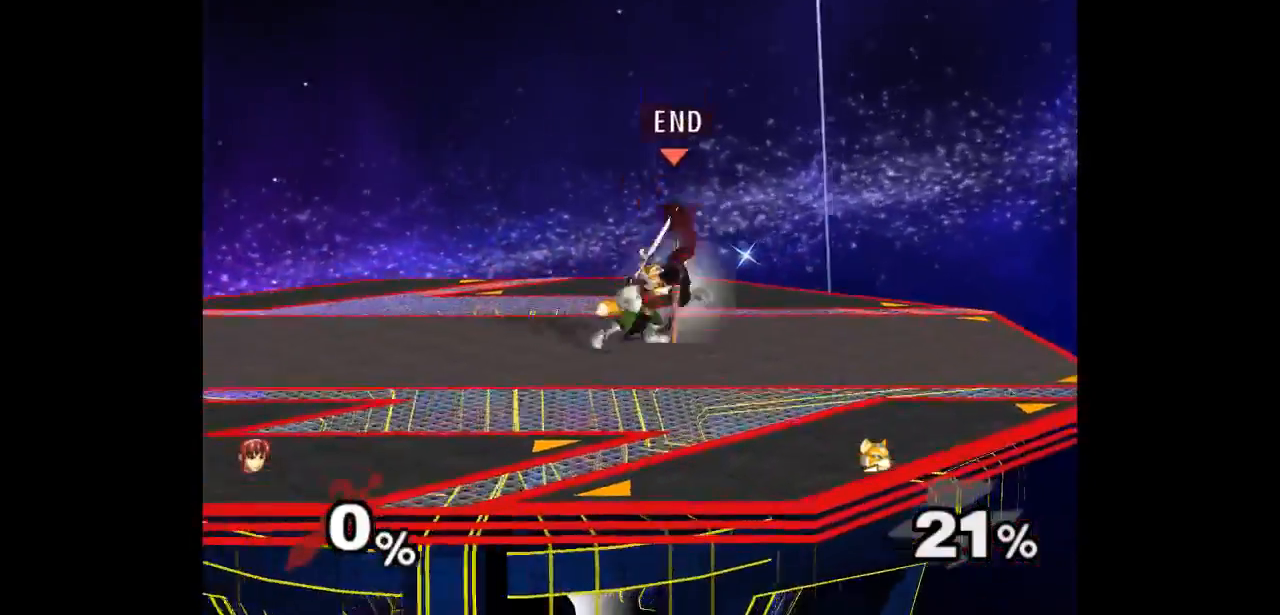
{"buttons": [], "left_stick": "right", "right_stick": "center", "events": [[50, "A", "down"], [67, "Z", "down"], [83, "left_stick", "right"], [133, "Z", "up"], [167, "A", "up"]]}
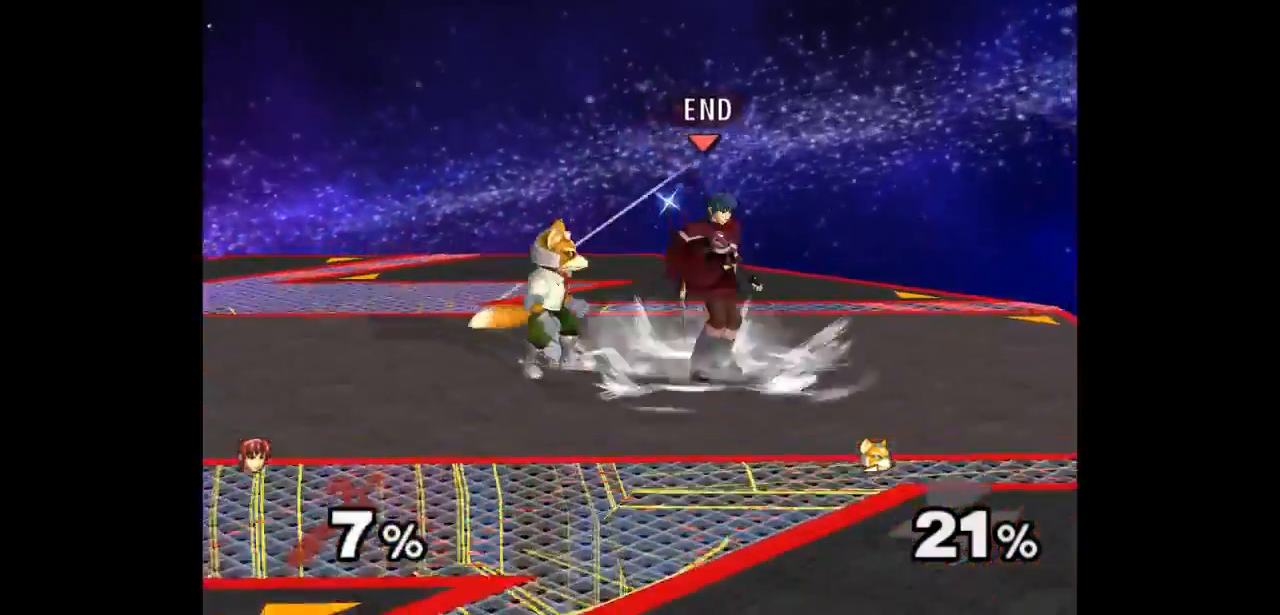
{"buttons": [], "left_stick": "center", "right_stick": "center", "events": [[117, "left_stick", "center"], [283, "left_stick", "down-left"], [333, "Z", "down"], [383, "left_stick", "center"], [417, "Z", "up"]]}
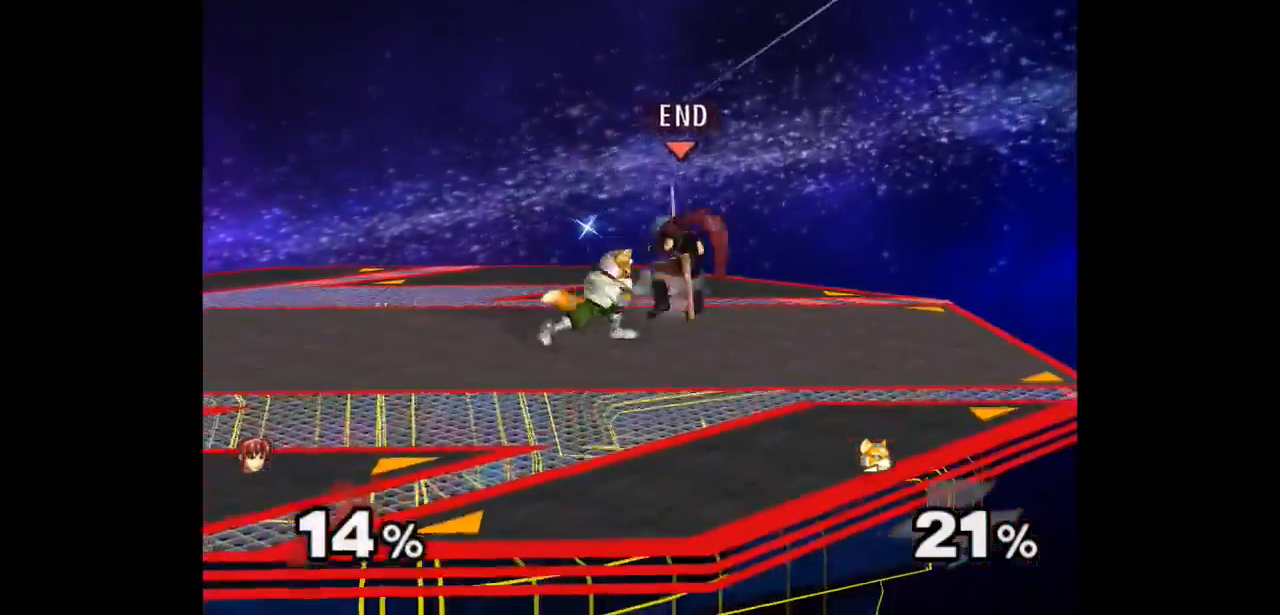
{"buttons": [], "left_stick": "up", "right_stick": "center", "events": [[250, "Z", "down"], [383, "Z", "up"], [483, "left_stick", "up"]]}
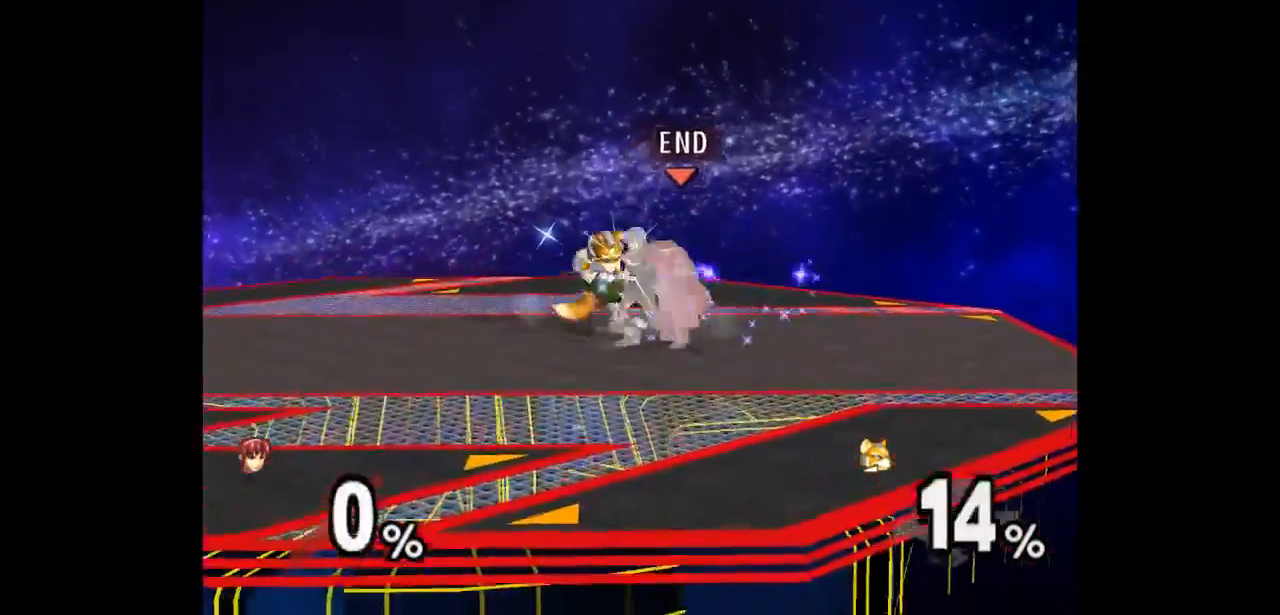
{"buttons": [], "left_stick": "center", "right_stick": "center", "events": [[217, "left_stick", "center"]]}
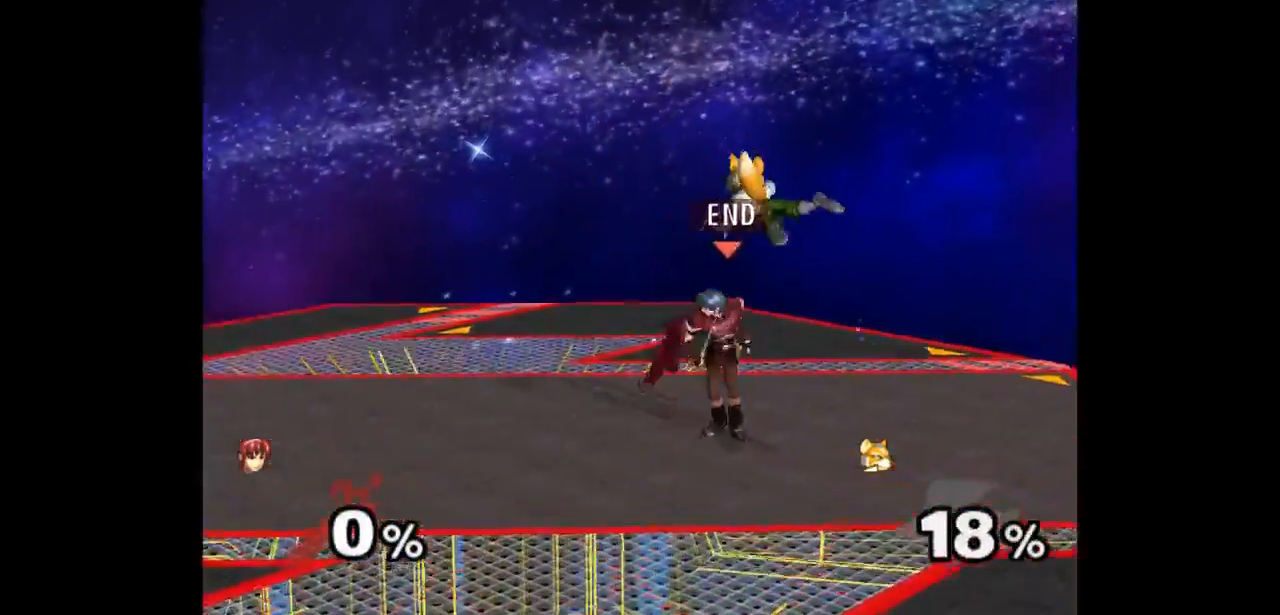
{"buttons": [], "left_stick": "up", "right_stick": "center", "events": [[17, "left_stick", "down-left"], [117, "left_stick", "up-right"], [150, "Z", "down"], [250, "Z", "up"], [283, "left_stick", "center"], [433, "left_stick", "up"]]}
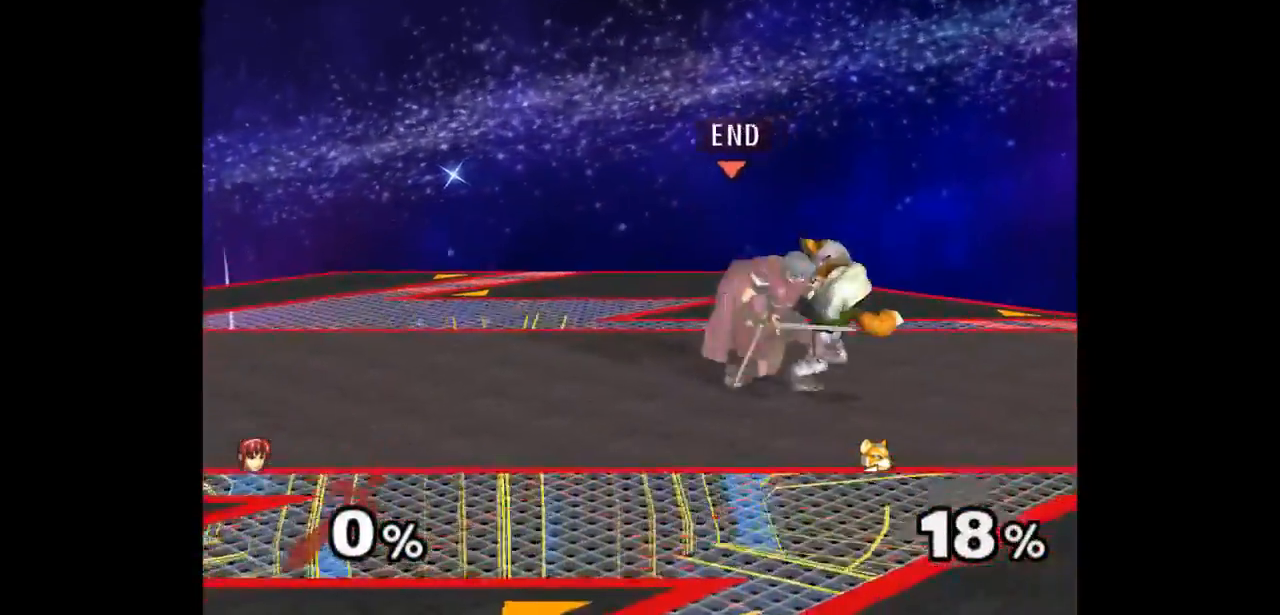
{"buttons": [], "left_stick": "right", "right_stick": "center", "events": [[133, "left_stick", "center"], [500, "left_stick", "right"]]}
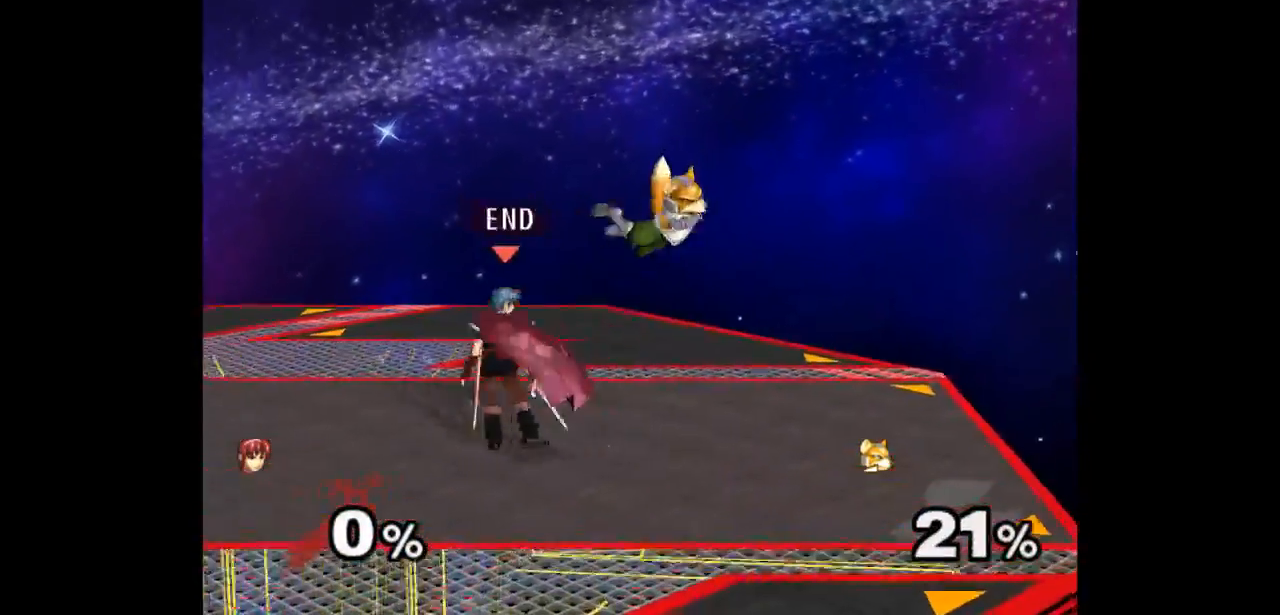
{"buttons": [], "left_stick": "up", "right_stick": "center", "events": [[67, "left_stick", "up"], [100, "Z", "down"], [167, "Z", "up"], [233, "left_stick", "center"], [317, "left_stick", "up"]]}
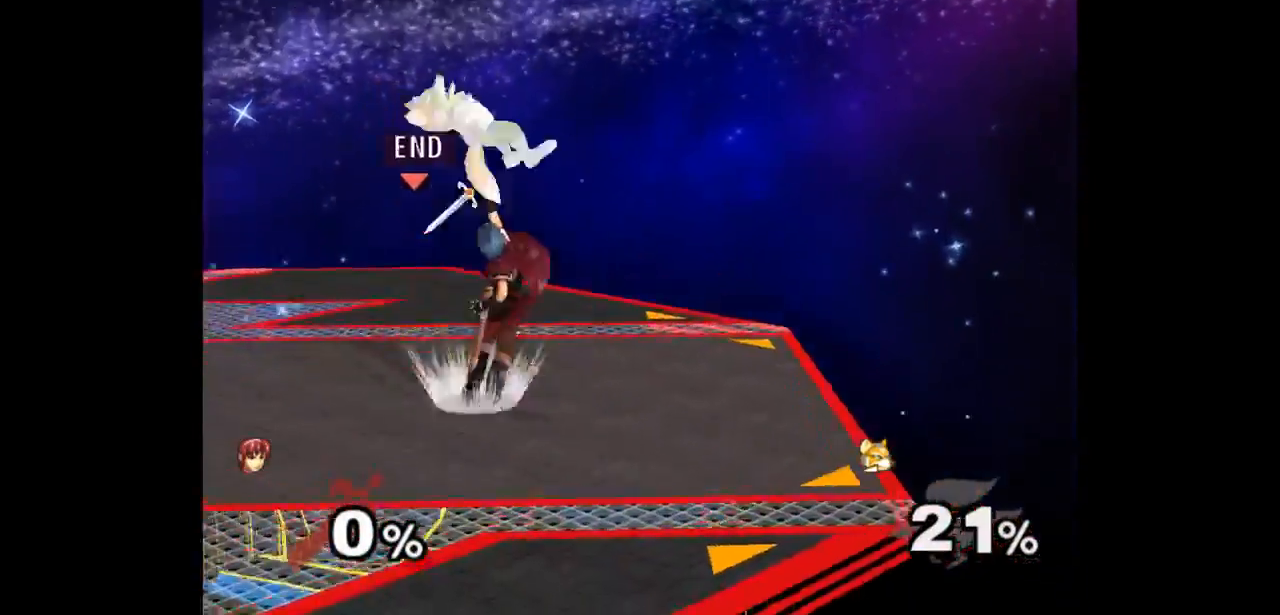
{"buttons": ["Z"], "left_stick": "up", "right_stick": "center", "events": [[17, "left_stick", "center"], [417, "left_stick", "right"], [467, "left_stick", "up"], [500, "Z", "down"]]}
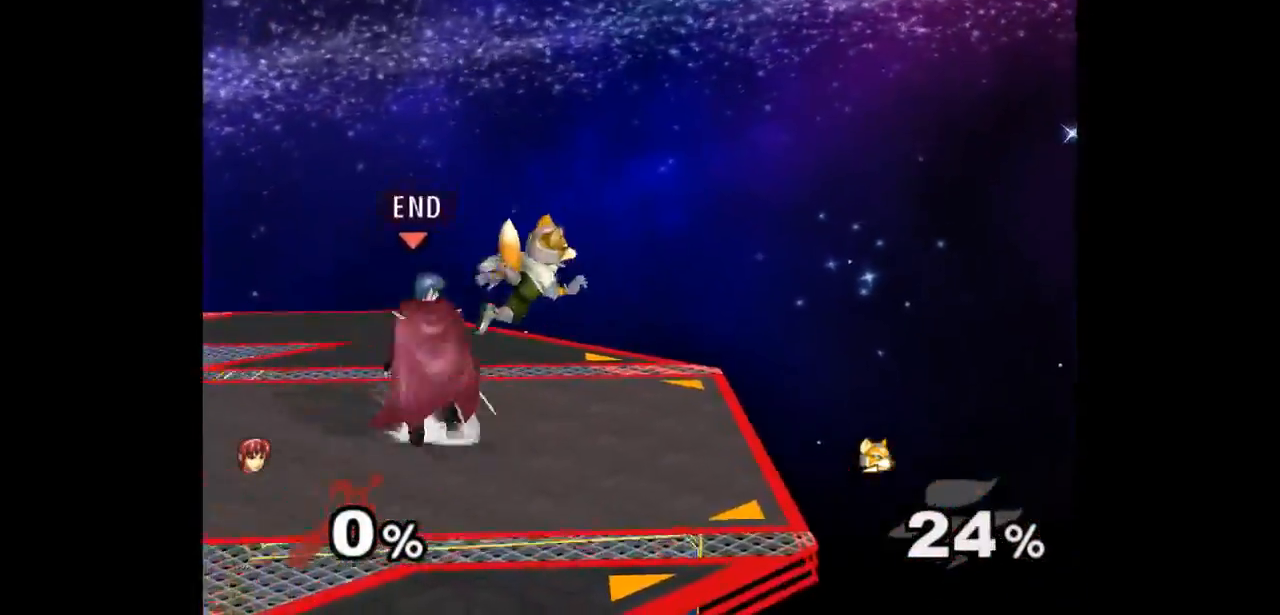
{"buttons": [], "left_stick": "up-left", "right_stick": "center", "events": [[83, "Z", "up"], [100, "left_stick", "center"], [200, "left_stick", "up"], [367, "left_stick", "center"], [467, "left_stick", "up-left"]]}
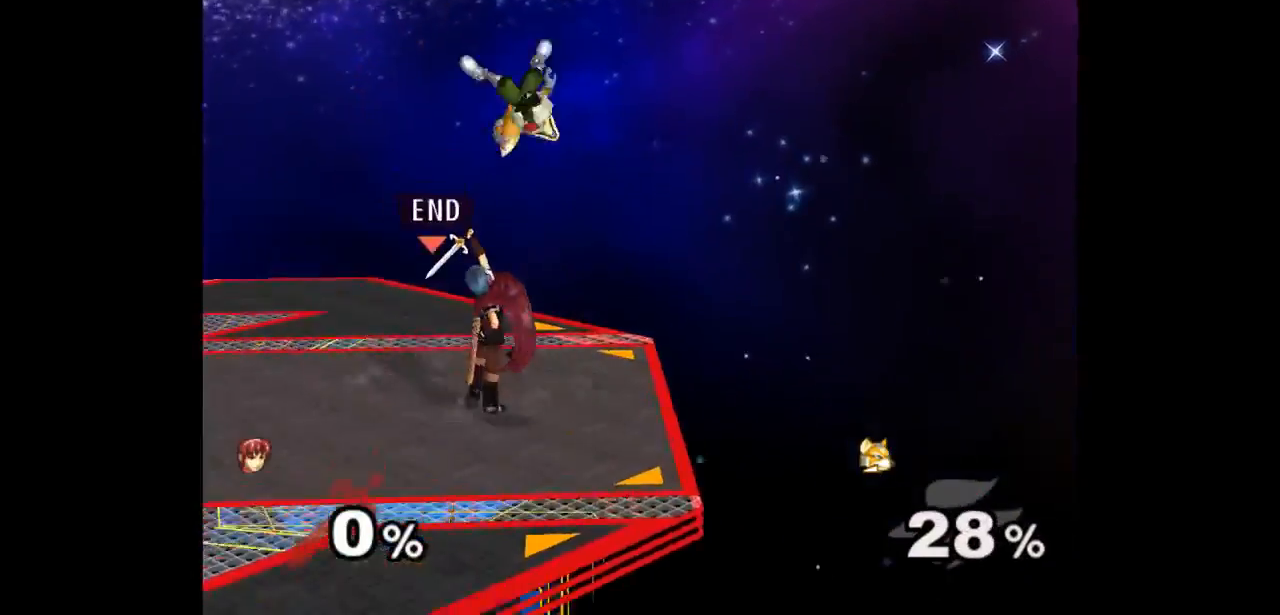
{"buttons": ["A"], "left_stick": "up", "right_stick": "center", "events": [[250, "left_stick", "up"], [300, "A", "down"], [367, "A", "up"], [433, "A", "down"]]}
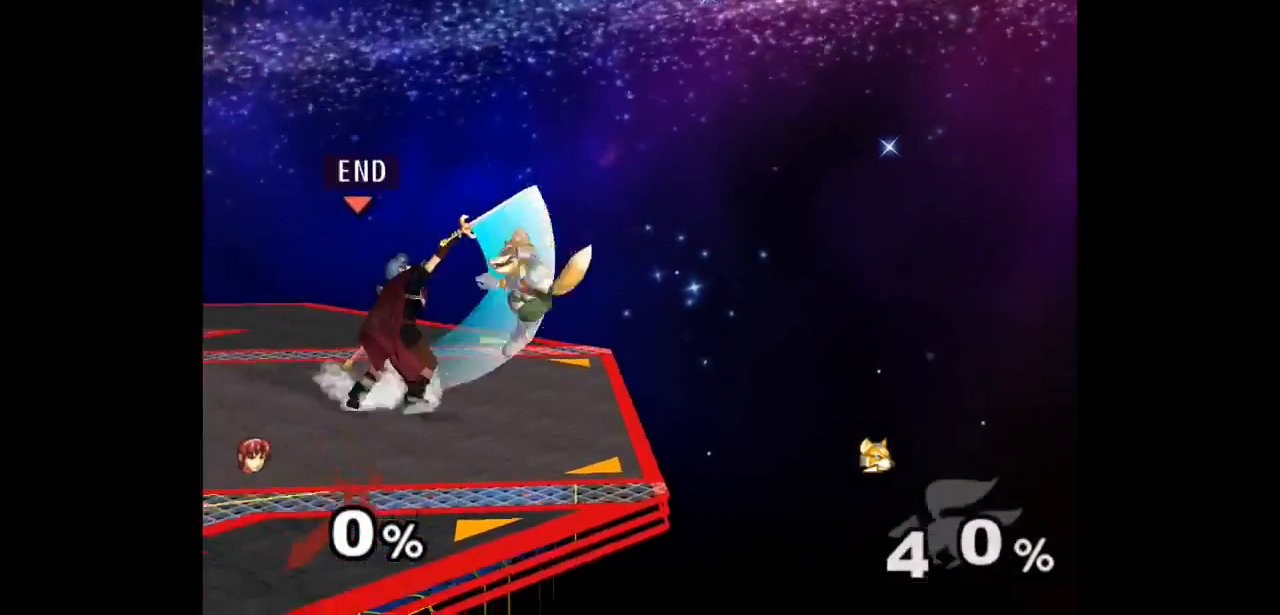
{"buttons": ["A"], "left_stick": "center", "right_stick": "center", "events": [[17, "left_stick", "center"], [67, "A", "up"], [383, "left_stick", "up"], [433, "left_stick", "down"], [483, "A", "down"], [483, "left_stick", "center"]]}
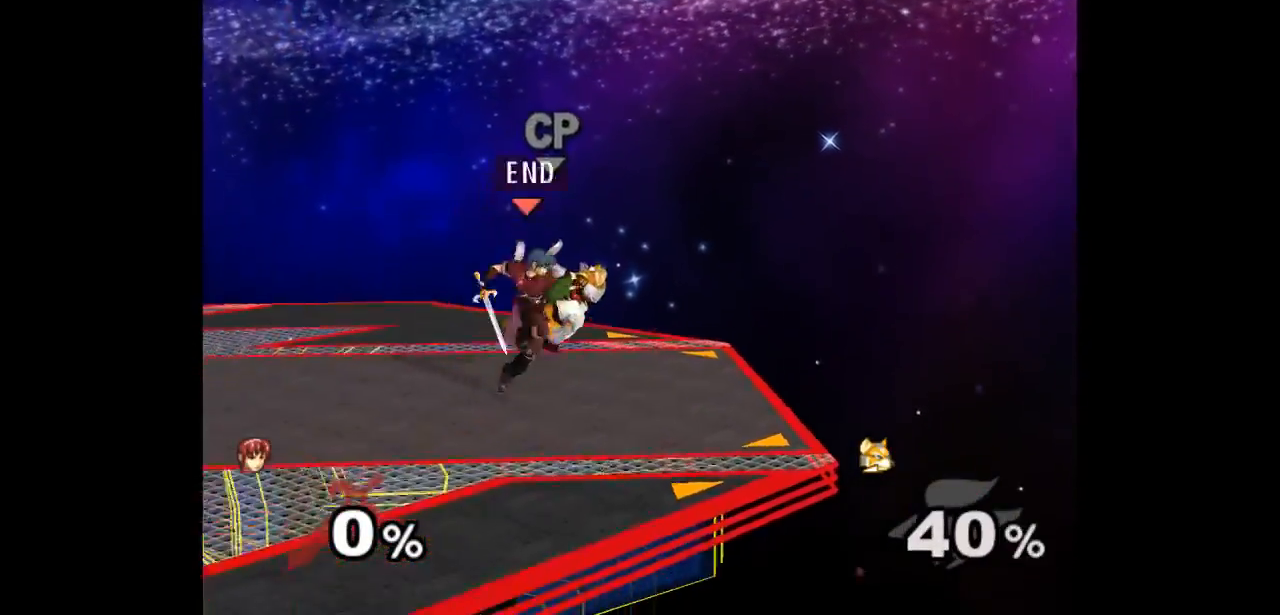
{"buttons": ["Z"], "left_stick": "center", "right_stick": "center", "events": [[50, "A", "up"], [117, "left_stick", "left"], [267, "left_stick", "up-left"], [383, "left_stick", "down"], [417, "Z", "down"], [500, "left_stick", "center"]]}
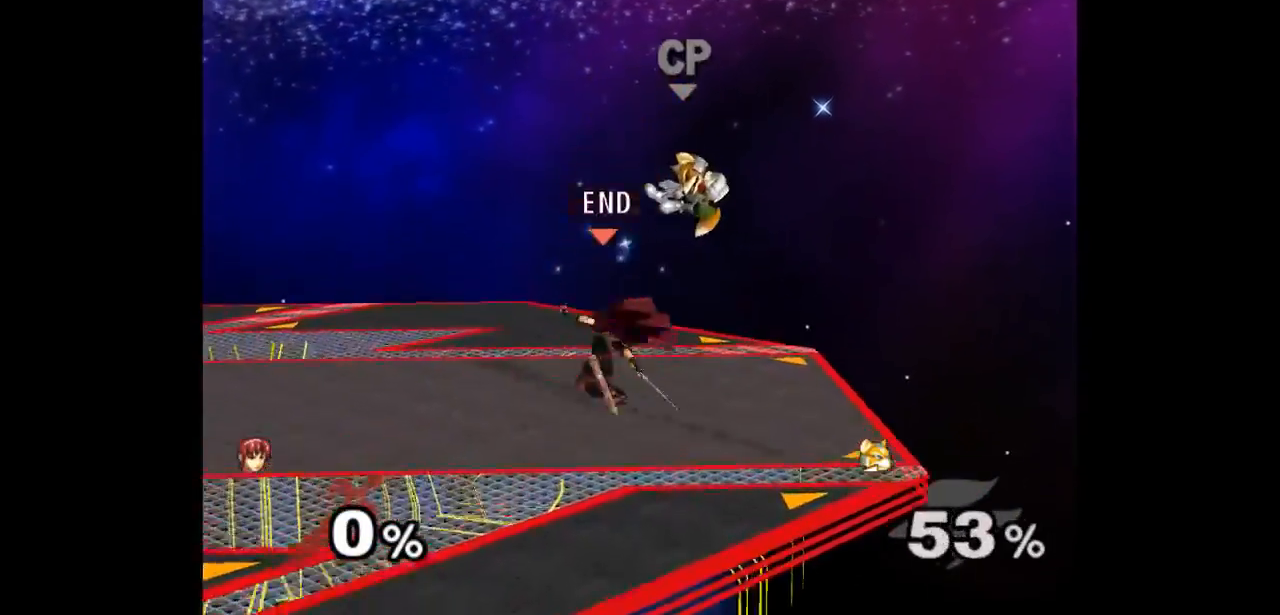
{"buttons": [], "left_stick": "down-right", "right_stick": "center", "events": [[33, "Z", "up"], [133, "left_stick", "right"], [283, "left_stick", "down-right"], [300, "L1", "down"], [417, "L1", "up"]]}
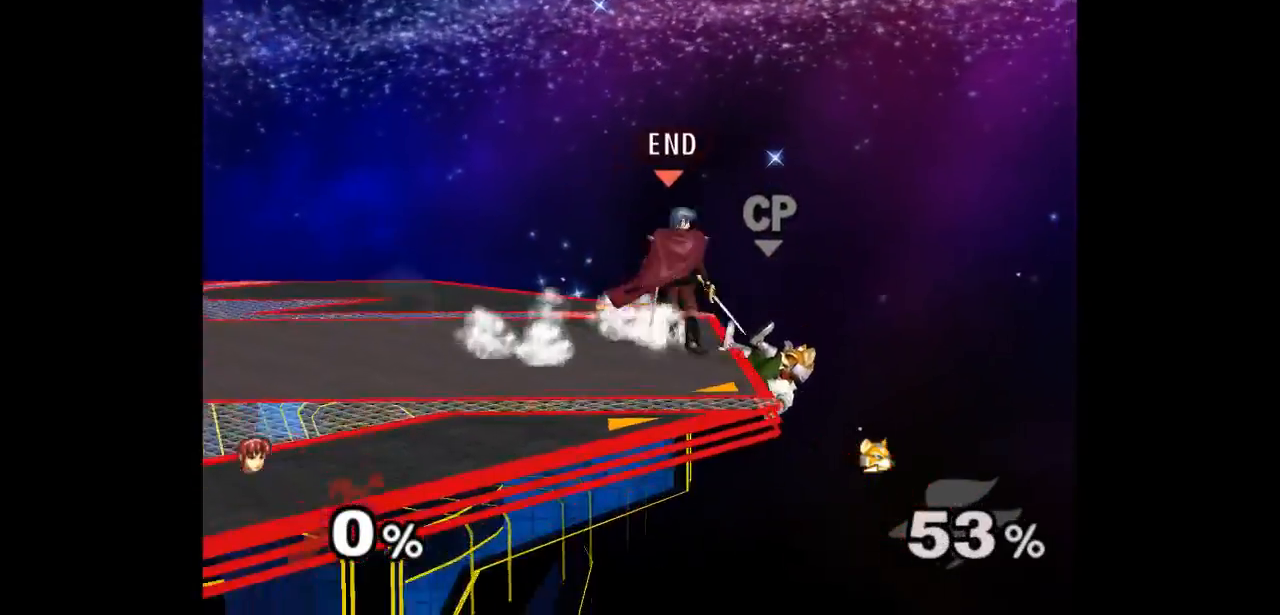
{"buttons": [], "left_stick": "center", "right_stick": "center", "events": [[33, "left_stick", "left"], [167, "left_stick", "up"], [233, "left_stick", "down"], [350, "left_stick", "center"]]}
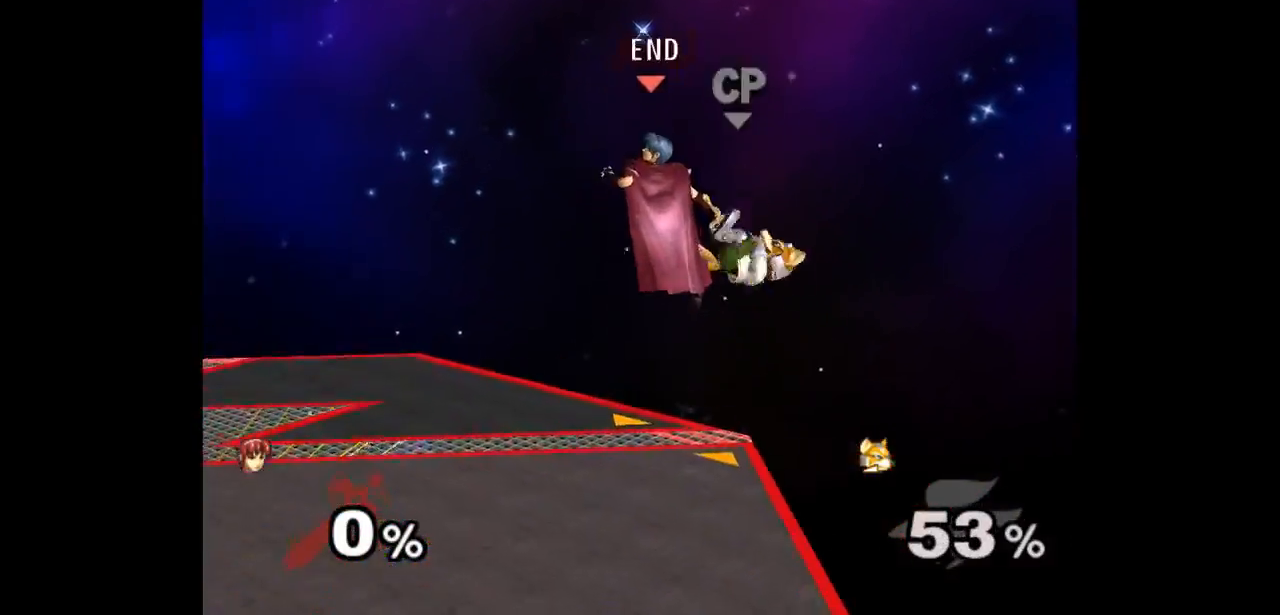
{"buttons": [], "left_stick": "left", "right_stick": "center", "events": [[50, "left_stick", "up"], [67, "A", "down"], [67, "Z", "down"], [117, "A", "up"], [117, "Z", "up"], [117, "left_stick", "down"], [217, "left_stick", "center"], [383, "left_stick", "left"]]}
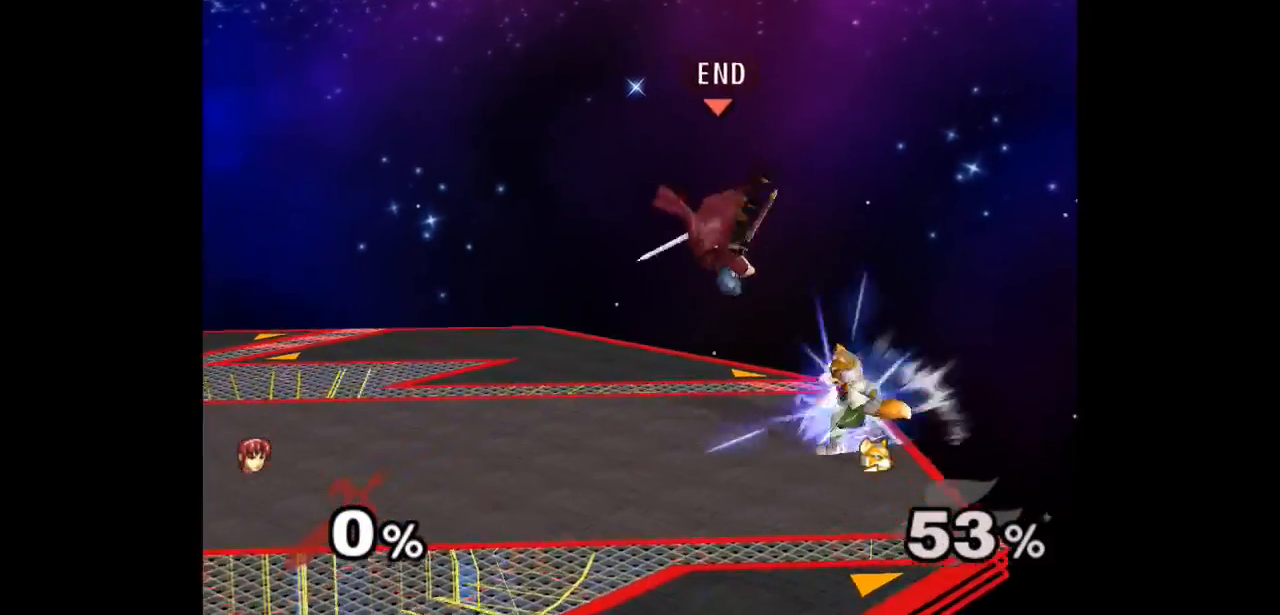
{"buttons": [], "left_stick": "down-left", "right_stick": "center", "events": [[67, "left_stick", "down"], [117, "left_stick", "down-left"], [233, "left_stick", "center"], [333, "left_stick", "down-left"]]}
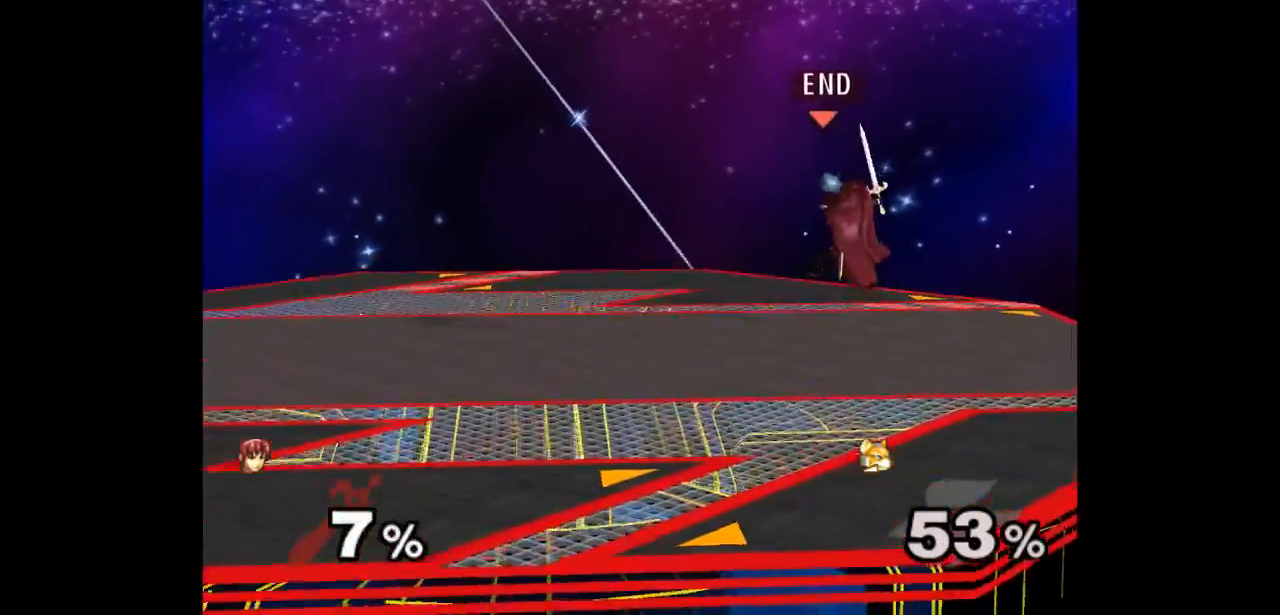
{"buttons": [], "left_stick": "center", "right_stick": "center"}
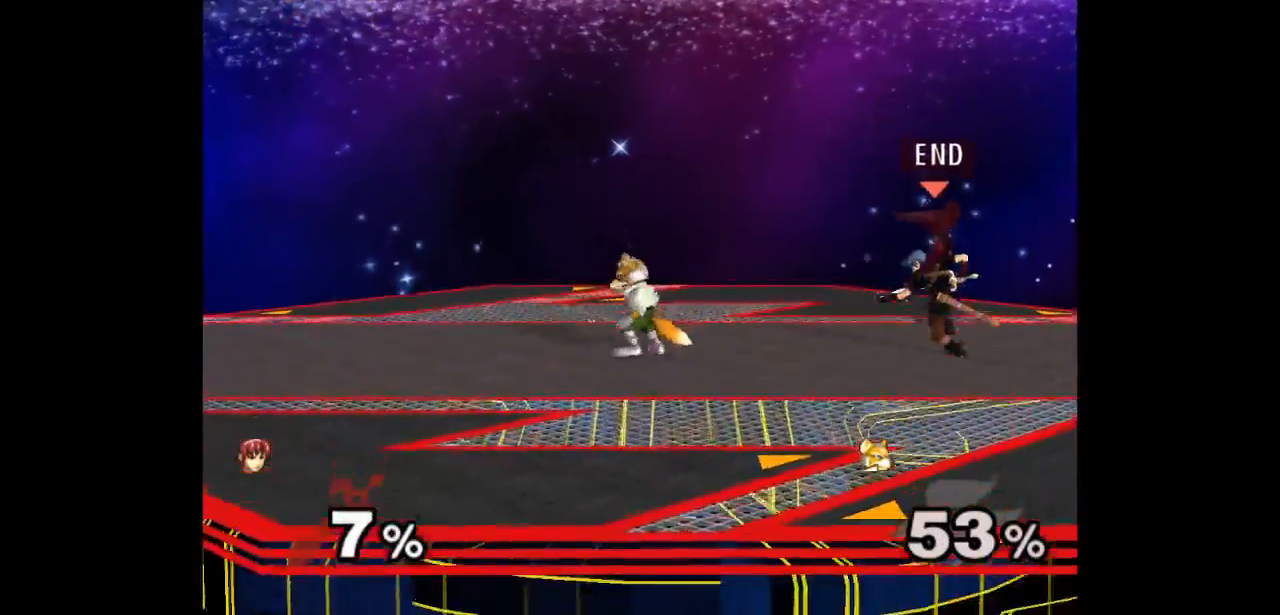
{"buttons": ["B"], "left_stick": "center", "right_stick": "center", "events": [[117, "left_stick", "down-left"], [283, "B", "down"], [300, "left_stick", "left"], [400, "B", "up"], [483, "B", "down"], [500, "left_stick", "center"]]}
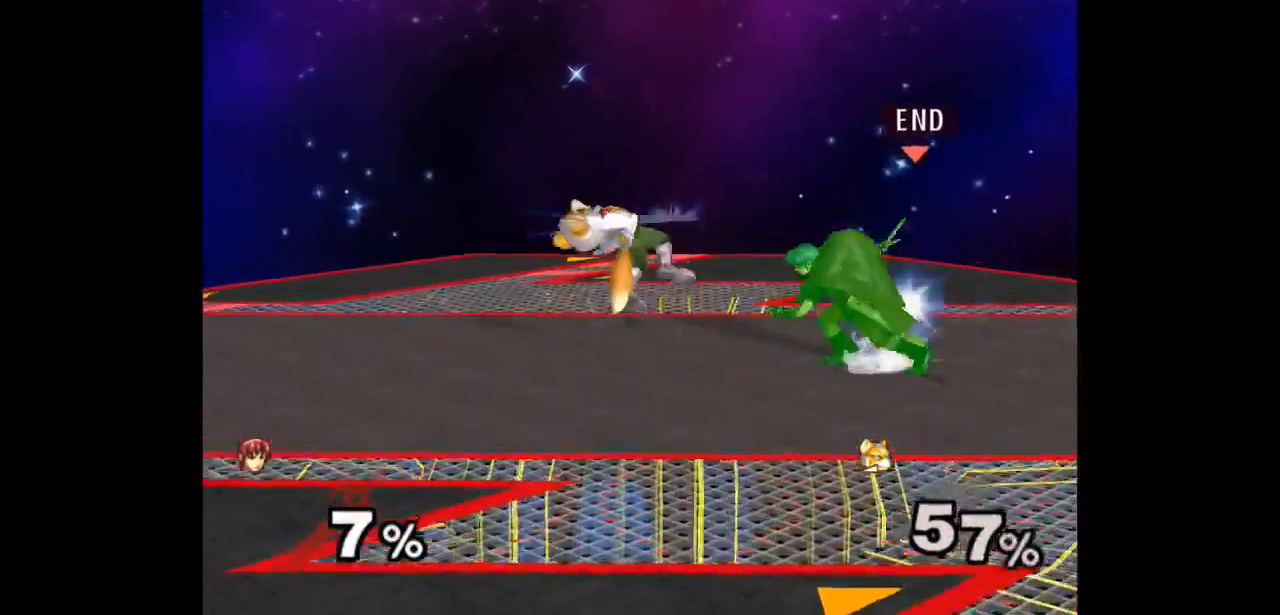
{"buttons": ["B"], "left_stick": "center", "right_stick": "center"}
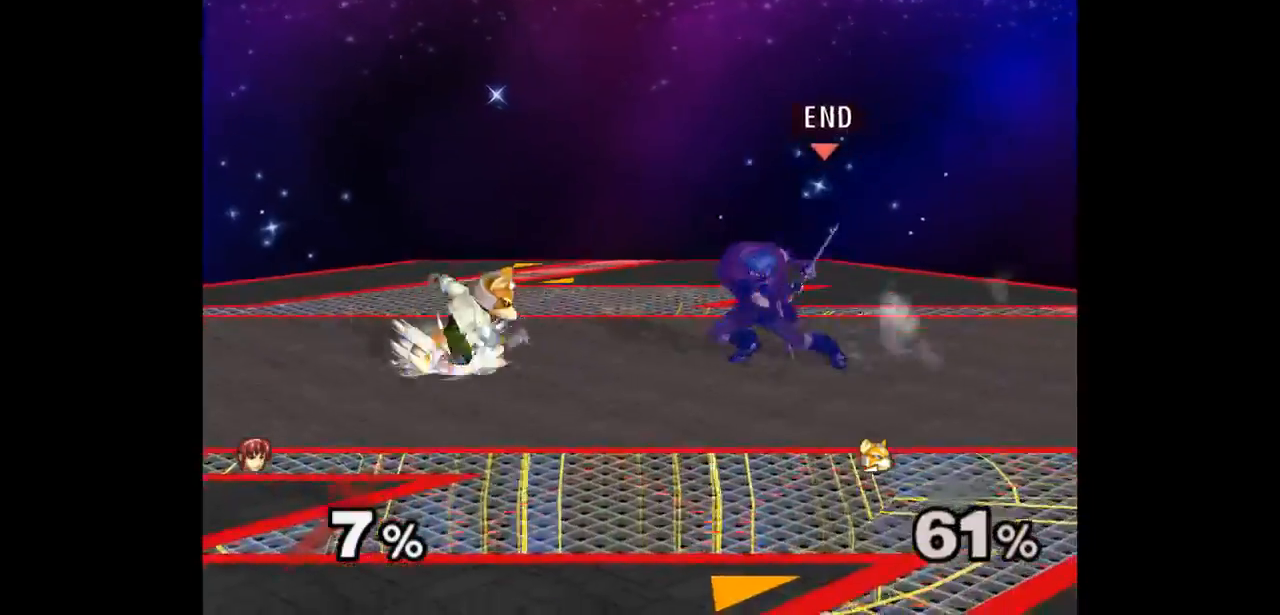
{"buttons": [], "left_stick": "center", "right_stick": "center"}
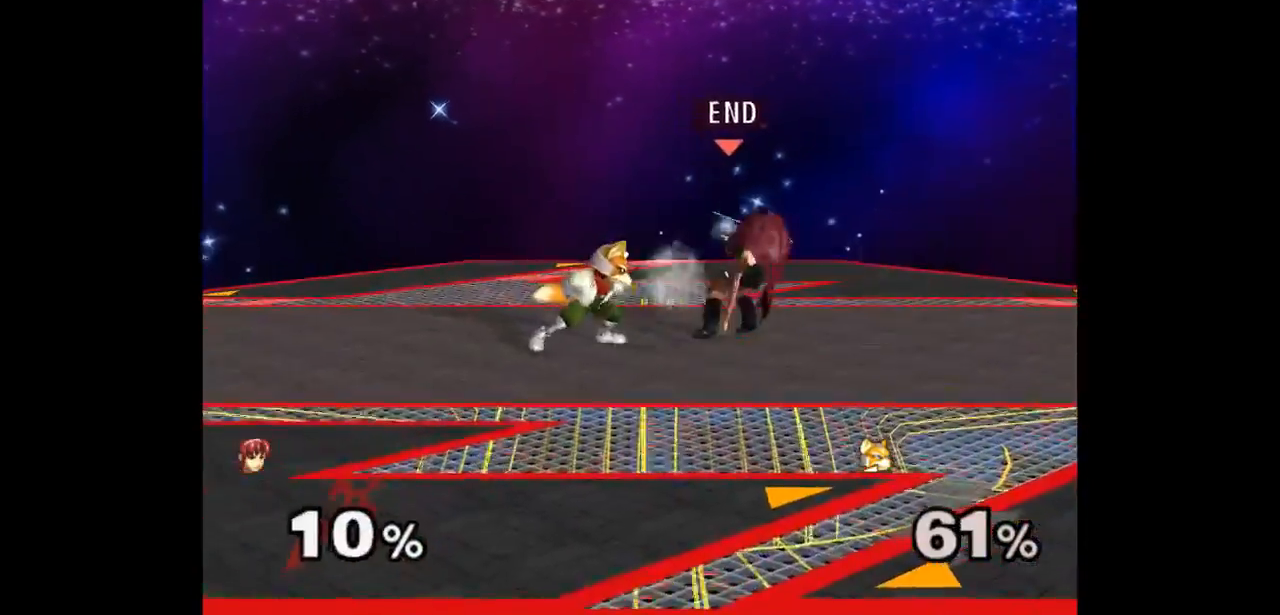
{"buttons": [], "left_stick": "center", "right_stick": "center"}
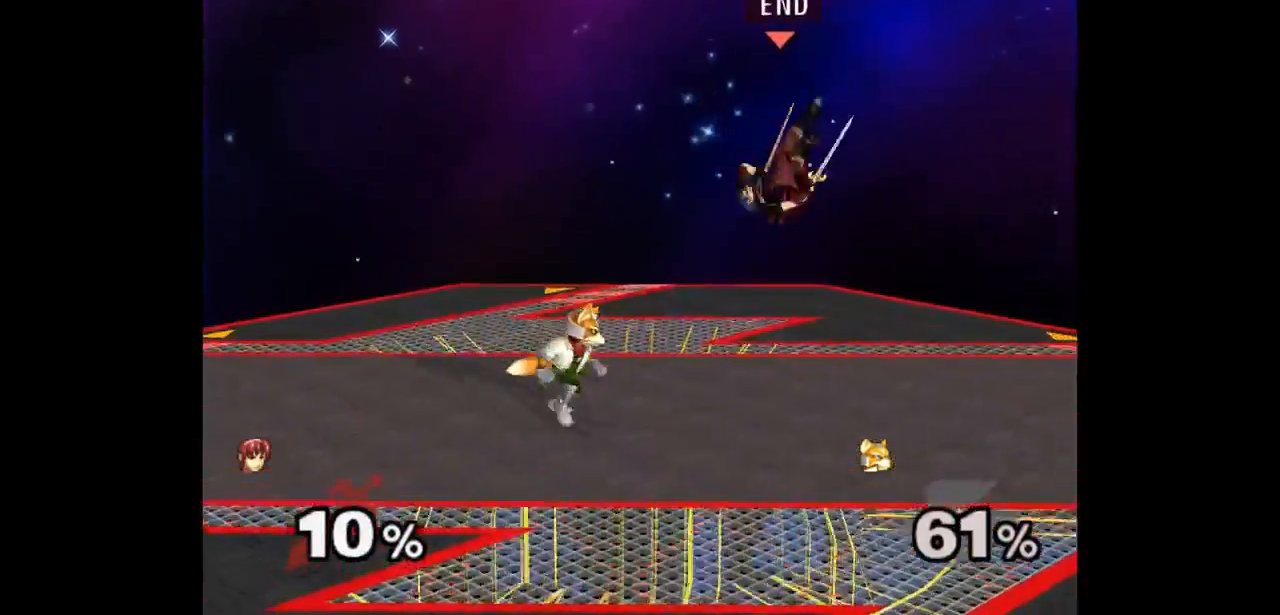
{"buttons": [], "left_stick": "down", "right_stick": "center", "events": [[50, "left_stick", "down-right"], [233, "A", "down"], [250, "left_stick", "left"], [317, "A", "up"], [350, "left_stick", "down"], [400, "A", "down"], [483, "A", "up"]]}
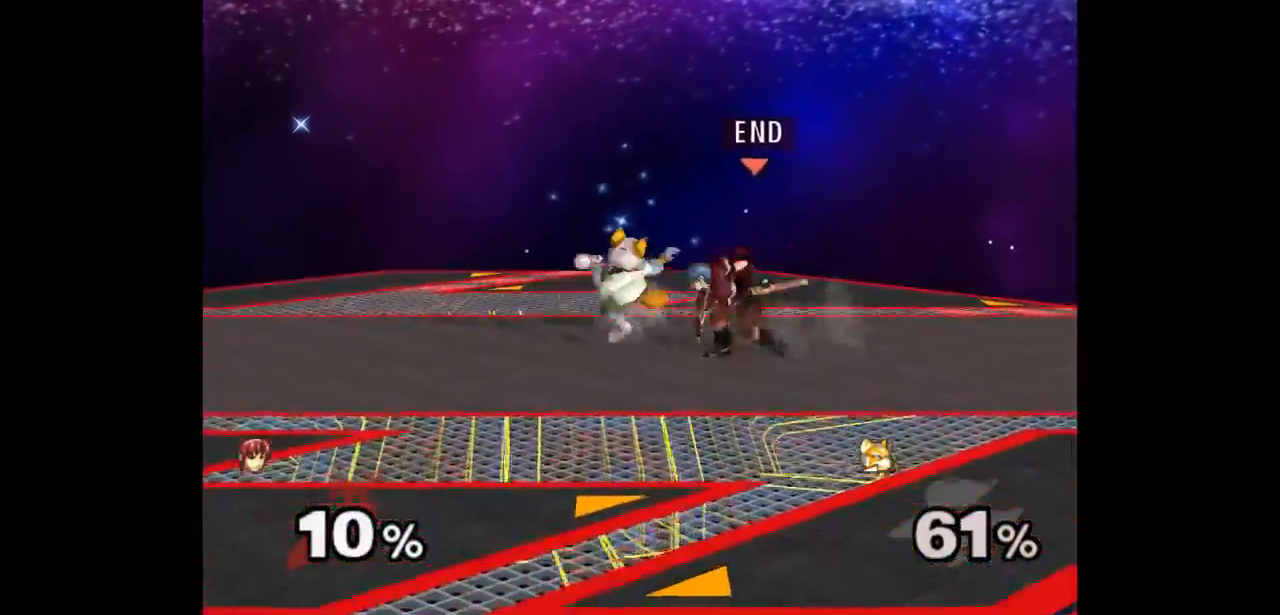
{"buttons": [], "left_stick": "center", "right_stick": "center", "events": [[50, "A", "down"], [183, "A", "up"], [333, "left_stick", "center"]]}
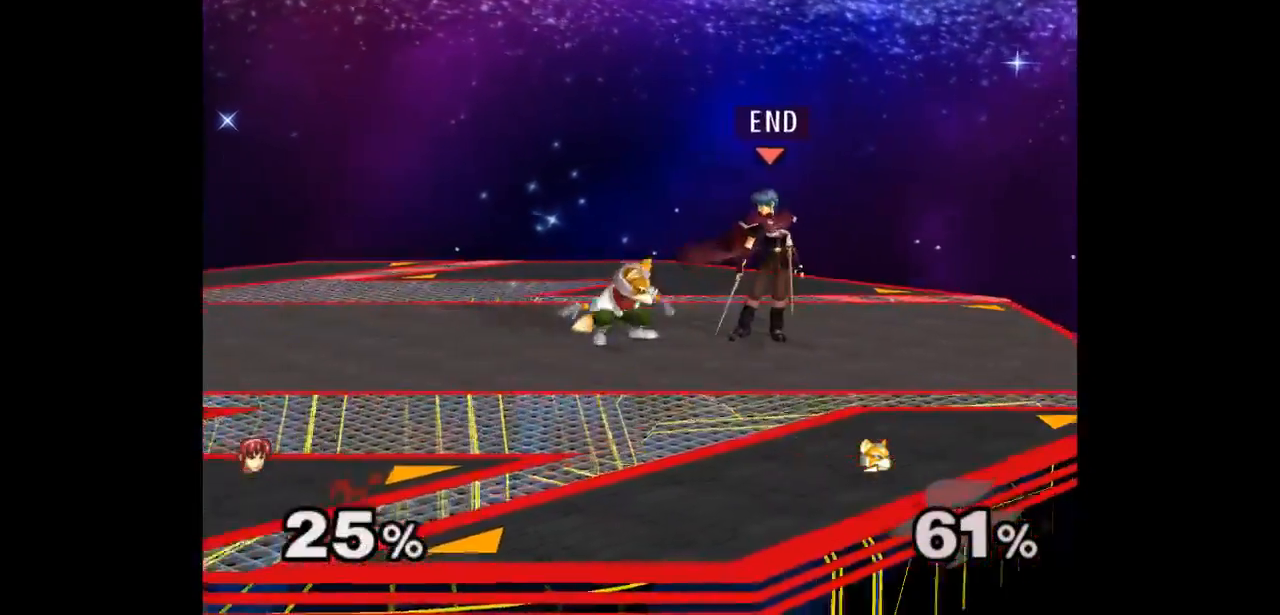
{"buttons": [], "left_stick": "up", "right_stick": "center", "events": [[100, "left_stick", "down-left"], [200, "left_stick", "up"], [233, "Z", "down"], [367, "Z", "up"], [383, "left_stick", "center"], [483, "left_stick", "up"]]}
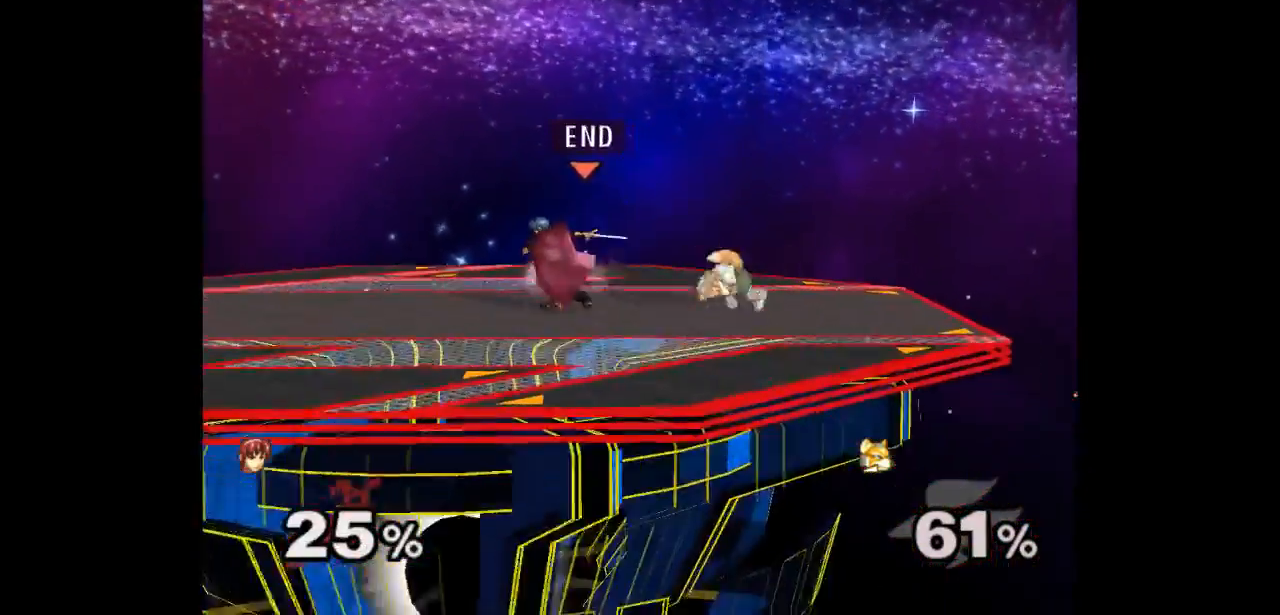
{"buttons": [], "left_stick": "right", "right_stick": "center", "events": [[133, "left_stick", "center"], [250, "left_stick", "left"], [383, "left_stick", "down-right"], [483, "left_stick", "right"]]}